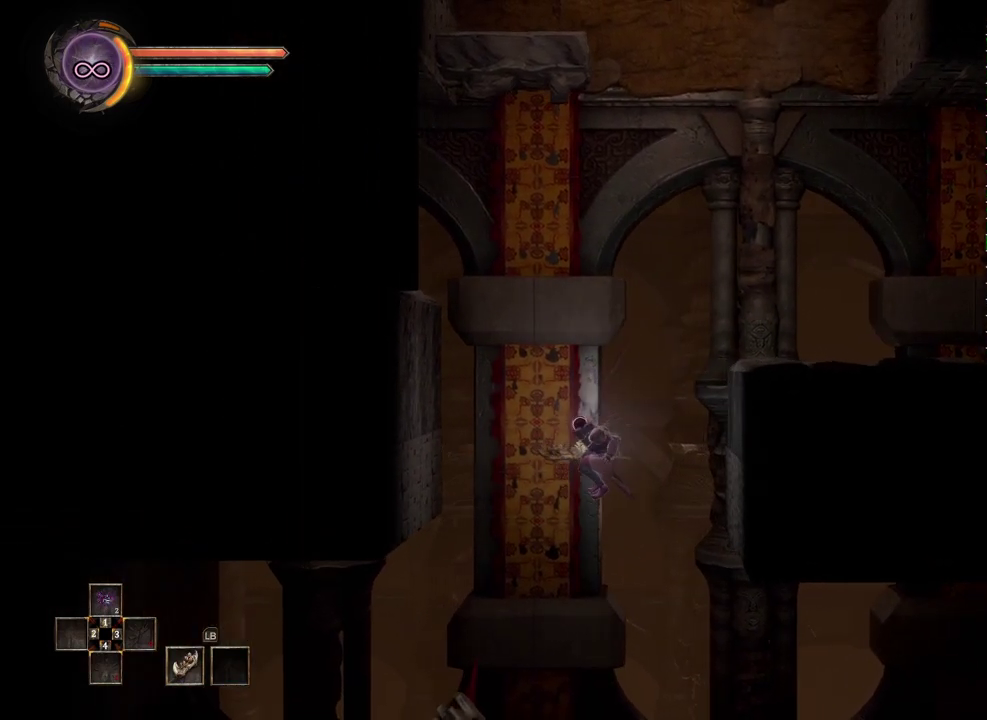
Gameplay with a controller (Xbox layout); each line is a JSON object with the inputs held at the frame after it. "events" lists button and stick changes between this image and that frame as [ms after this image, input, new state], when the widget could be followed in between.
{"buttons": [], "left_stick": "left", "right_stick": "center", "events": [[367, "B", "down"], [500, "B", "up"]]}
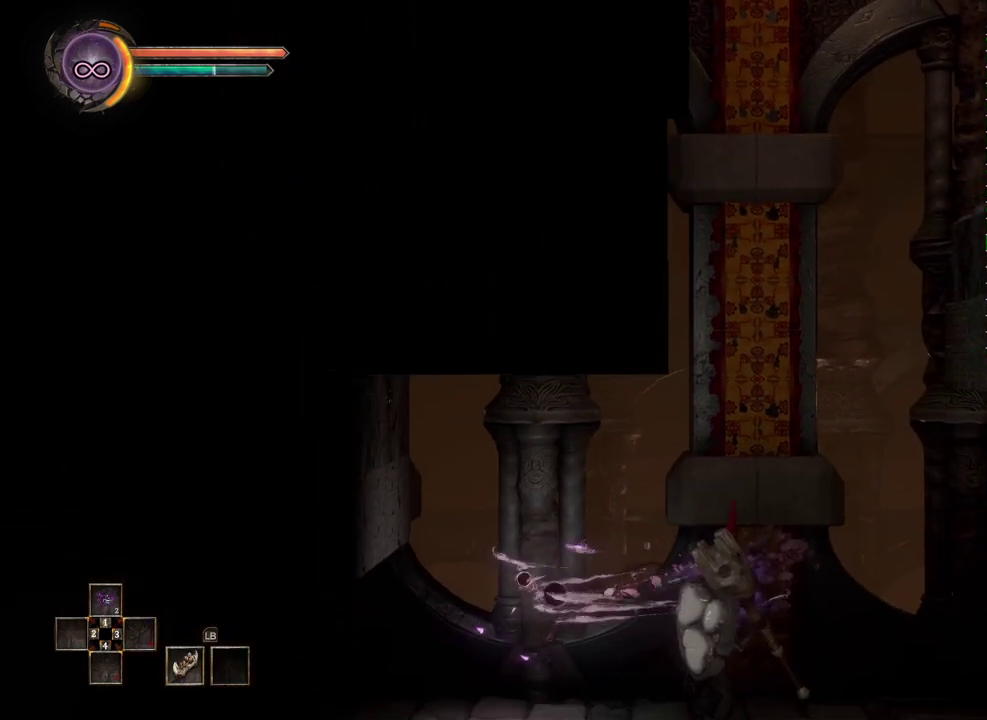
{"buttons": [], "left_stick": "left", "right_stick": "center", "events": []}
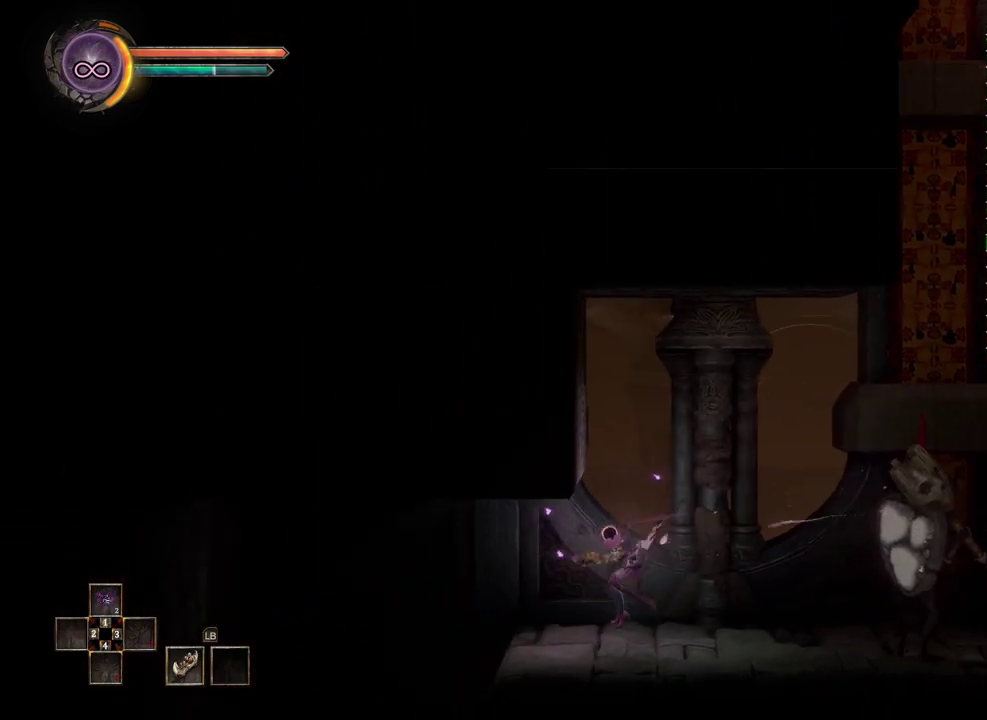
{"buttons": [], "left_stick": "left", "right_stick": "center", "events": []}
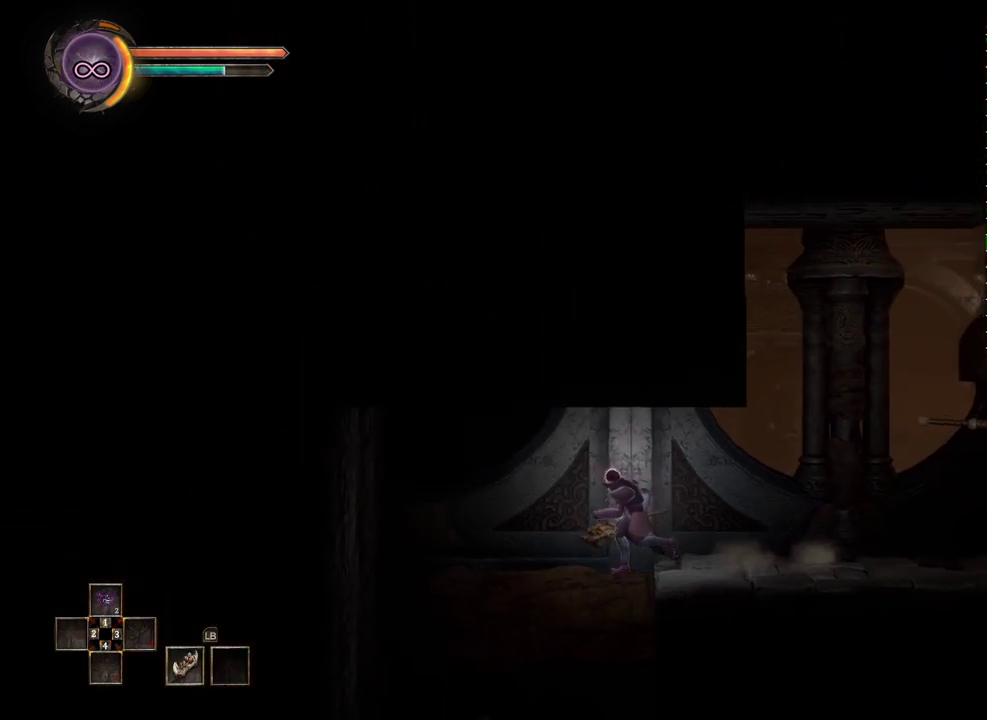
{"buttons": [], "left_stick": "left", "right_stick": "center", "events": []}
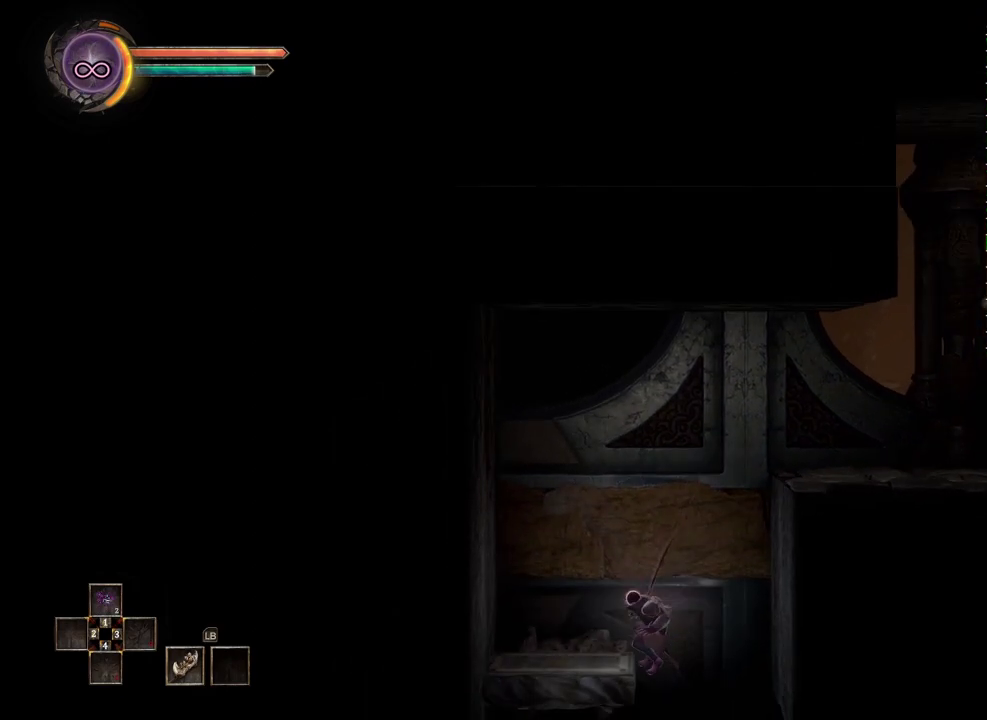
{"buttons": [], "left_stick": "down", "right_stick": "center", "events": [[283, "left_stick", "center"], [467, "left_stick", "down"]]}
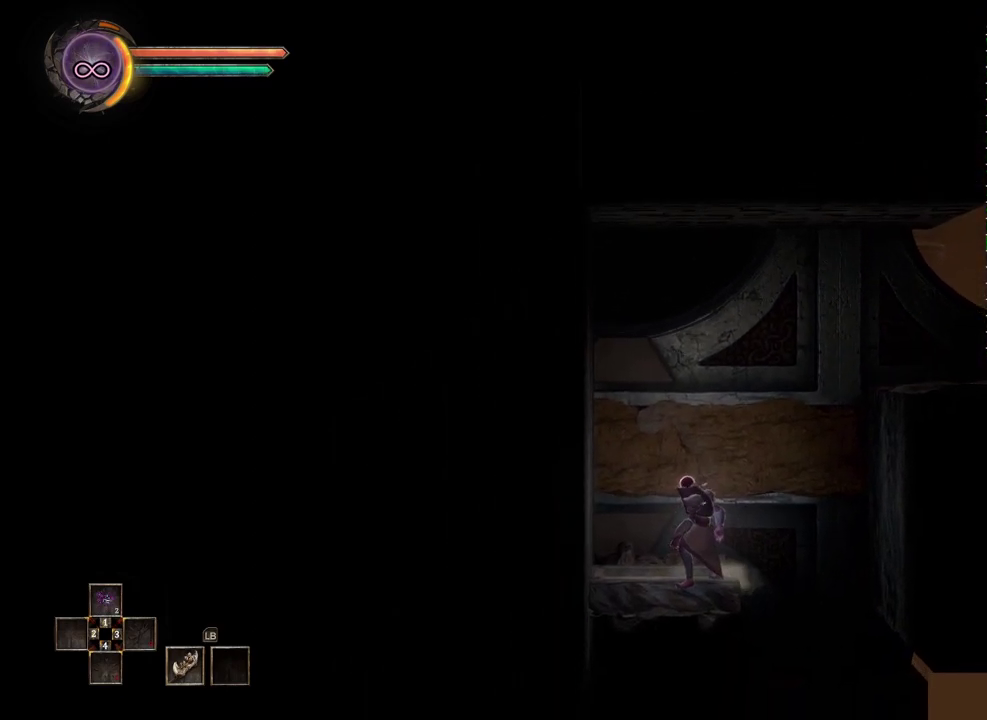
{"buttons": [], "left_stick": "down", "right_stick": "center", "events": []}
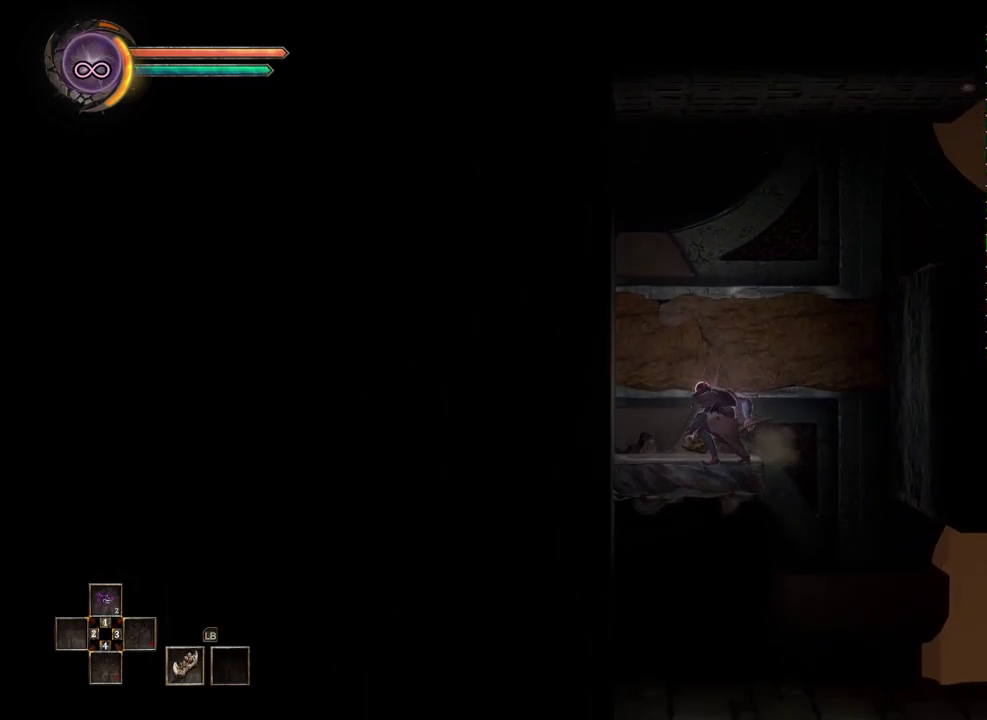
{"buttons": [], "left_stick": "down", "right_stick": "center", "events": [[267, "A", "down"], [350, "A", "up"]]}
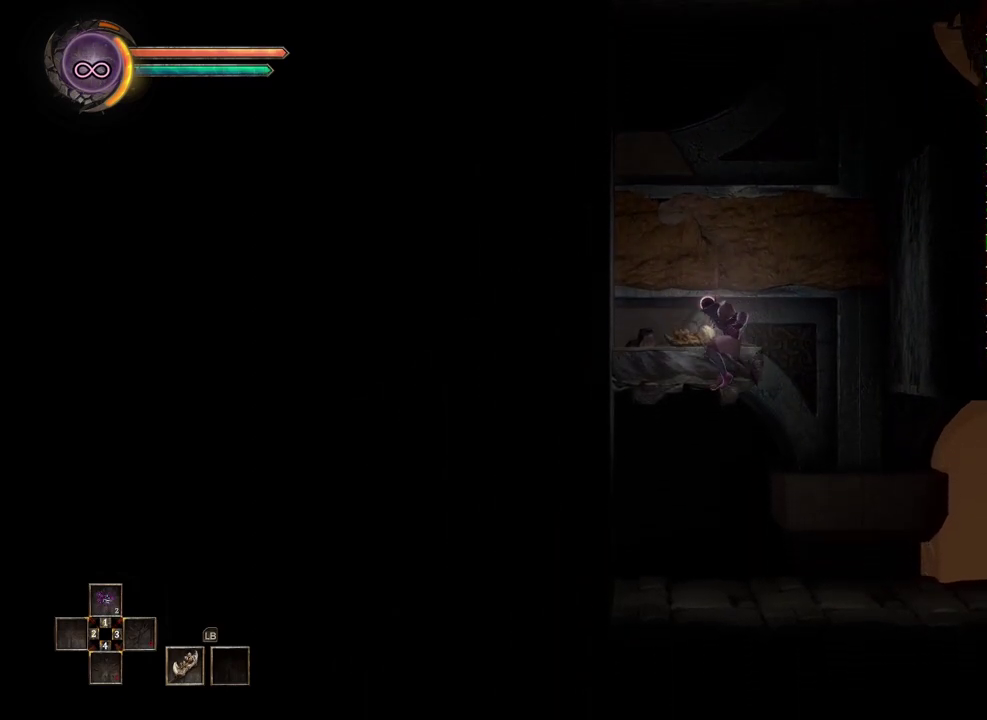
{"buttons": [], "left_stick": "down-right", "right_stick": "center", "events": [[67, "left_stick", "down-right"], [200, "left_stick", "right"], [317, "left_stick", "down-right"]]}
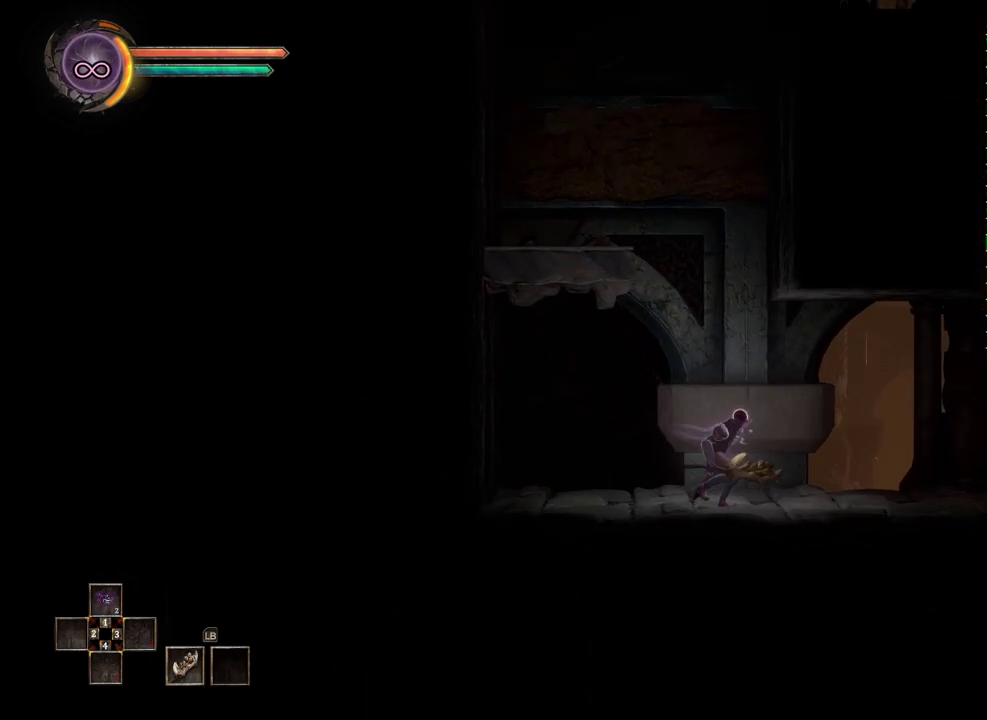
{"buttons": [], "left_stick": "down-right", "right_stick": "center", "events": []}
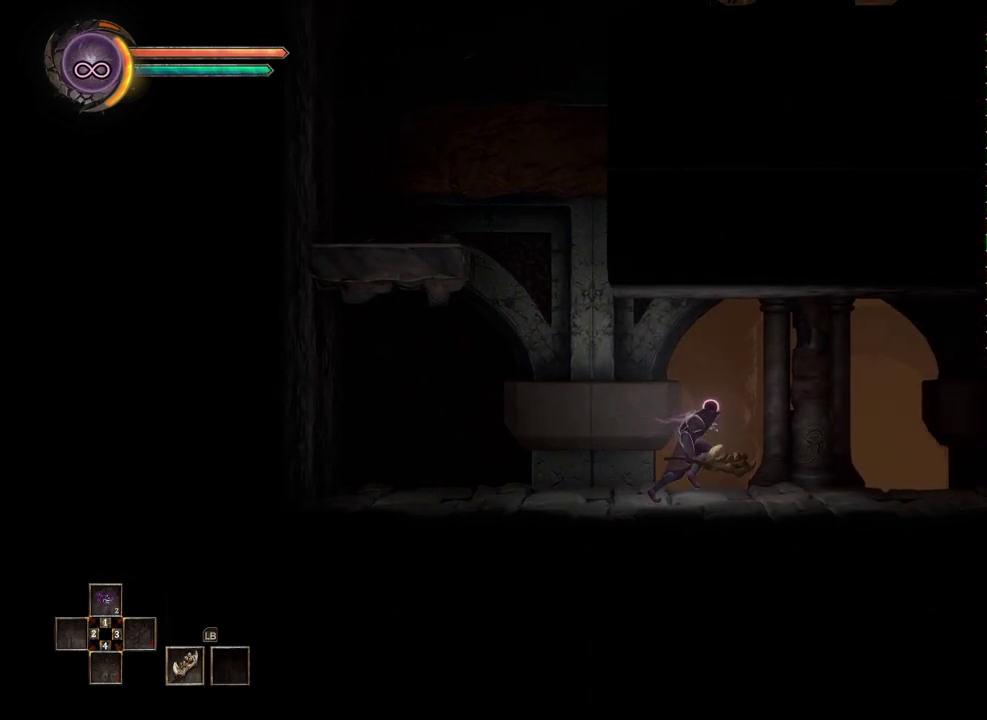
{"buttons": [], "left_stick": "right", "right_stick": "center", "events": [[283, "left_stick", "right"]]}
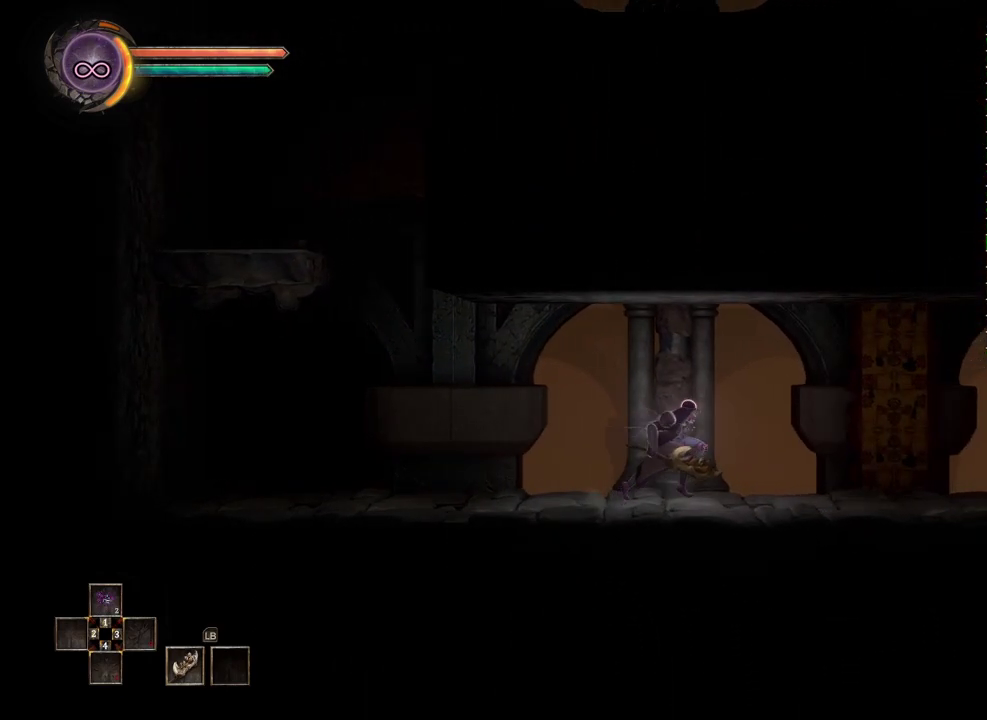
{"buttons": [], "left_stick": "right", "right_stick": "center", "events": []}
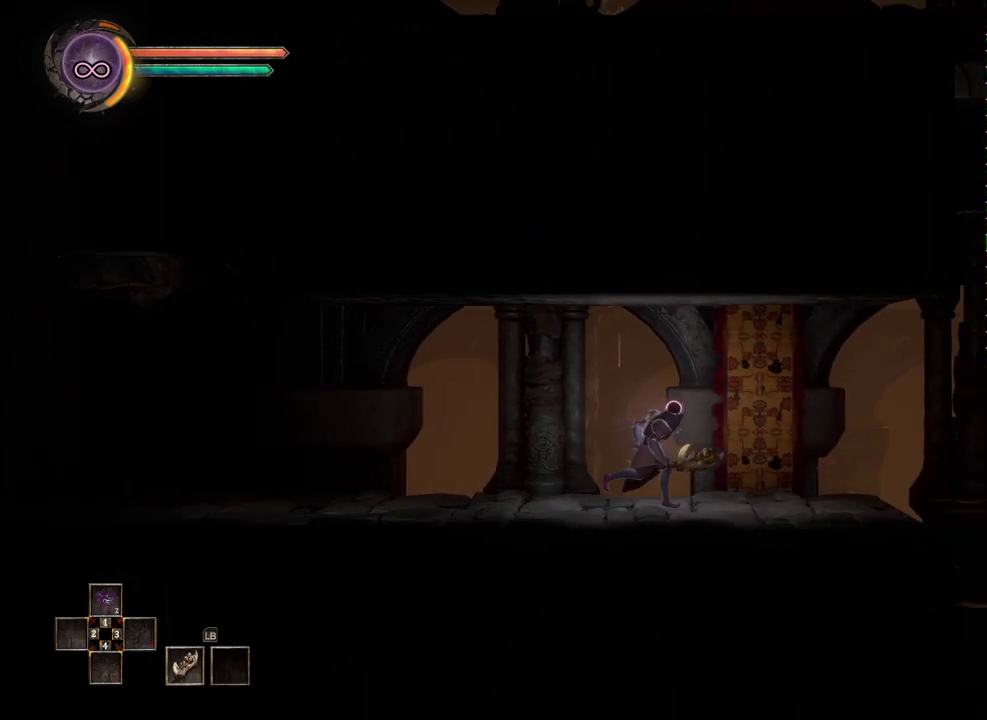
{"buttons": [], "left_stick": "right", "right_stick": "center", "events": []}
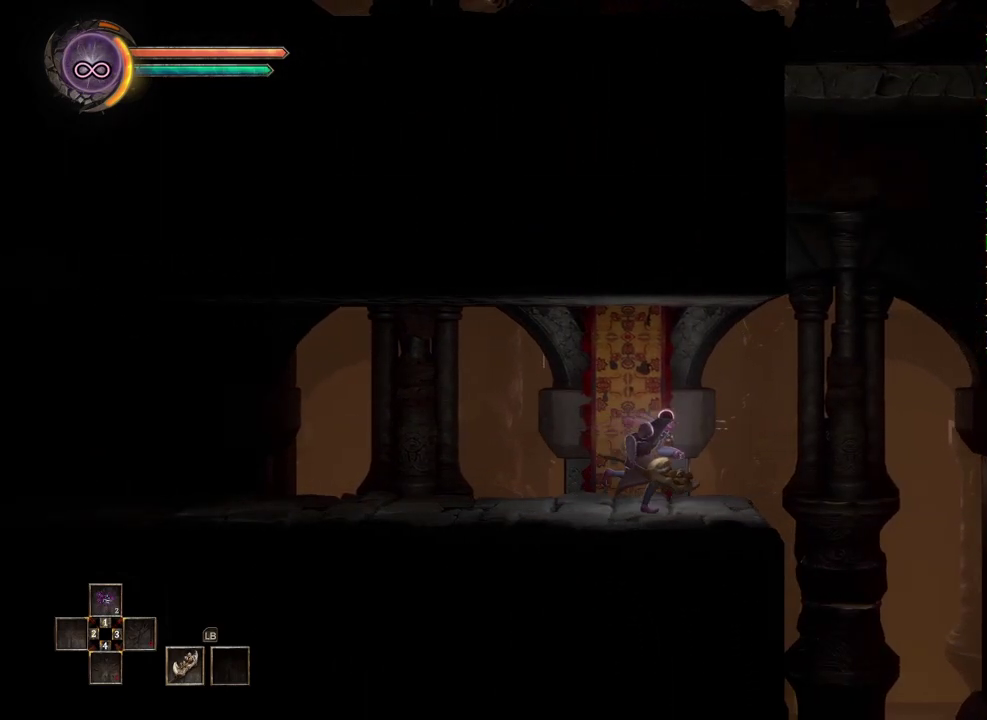
{"buttons": ["A"], "left_stick": "right", "right_stick": "center", "events": [[417, "A", "down"]]}
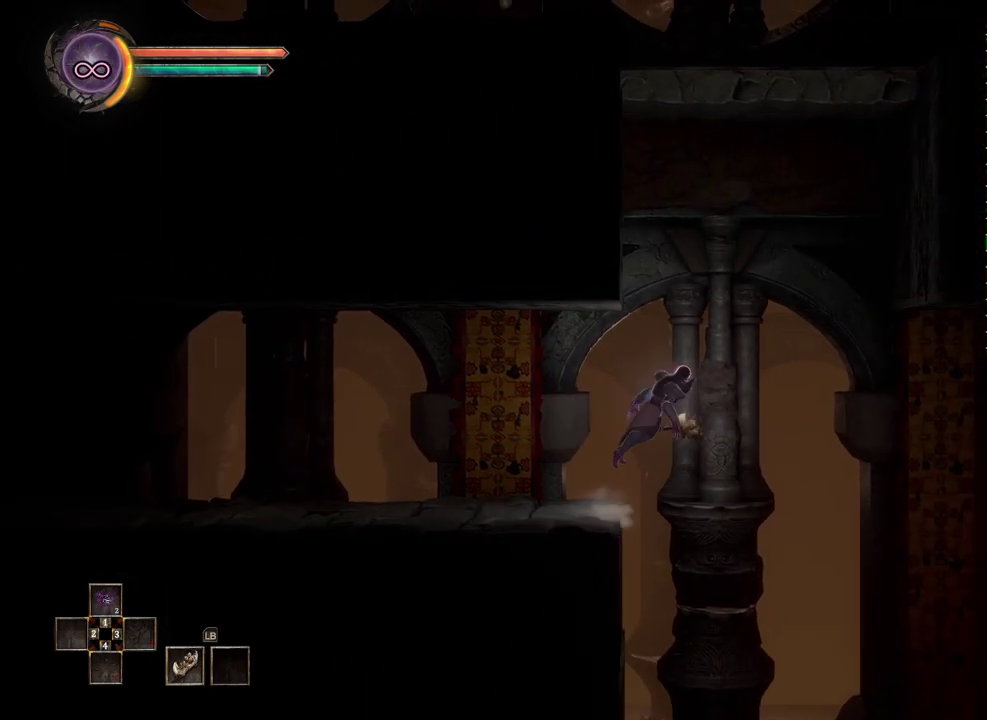
{"buttons": [], "left_stick": "right", "right_stick": "center", "events": [[33, "A", "up"]]}
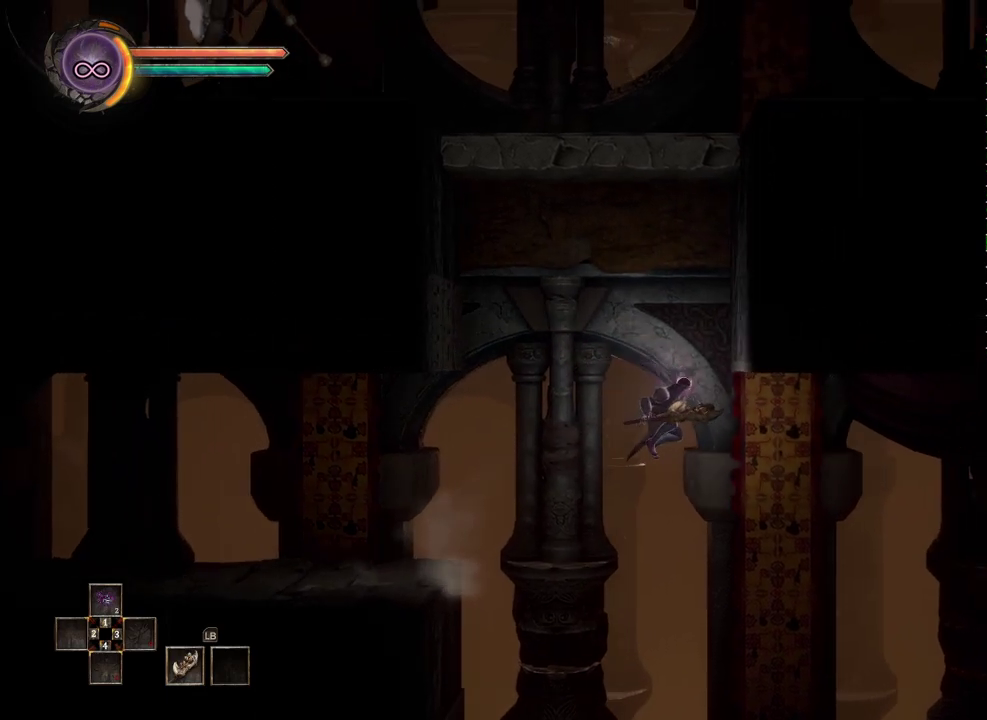
{"buttons": [], "left_stick": "right", "right_stick": "center", "events": [[283, "B", "down"], [400, "B", "up"]]}
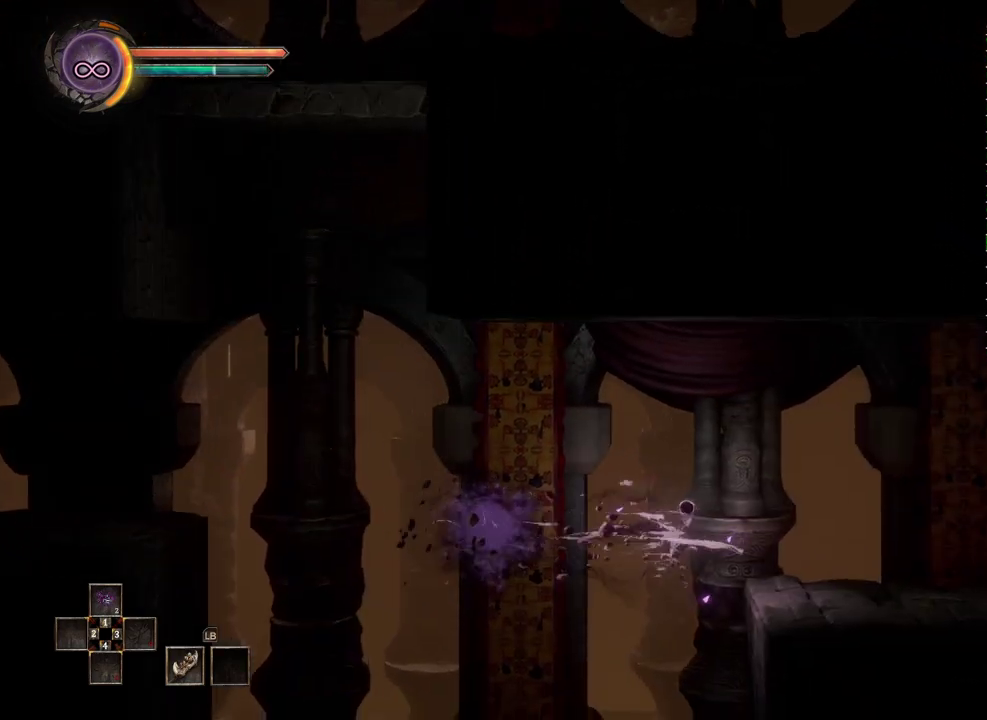
{"buttons": [], "left_stick": "right", "right_stick": "center", "events": []}
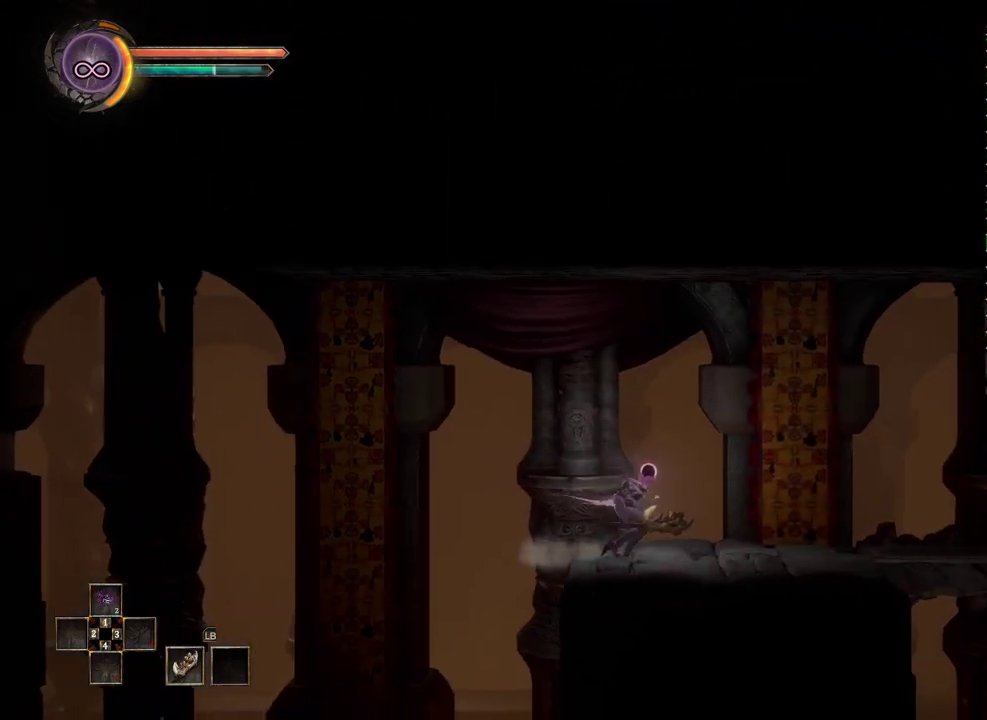
{"buttons": [], "left_stick": "center", "right_stick": "center", "events": [[17, "left_stick", "center"], [250, "left_stick", "left"], [400, "left_stick", "center"]]}
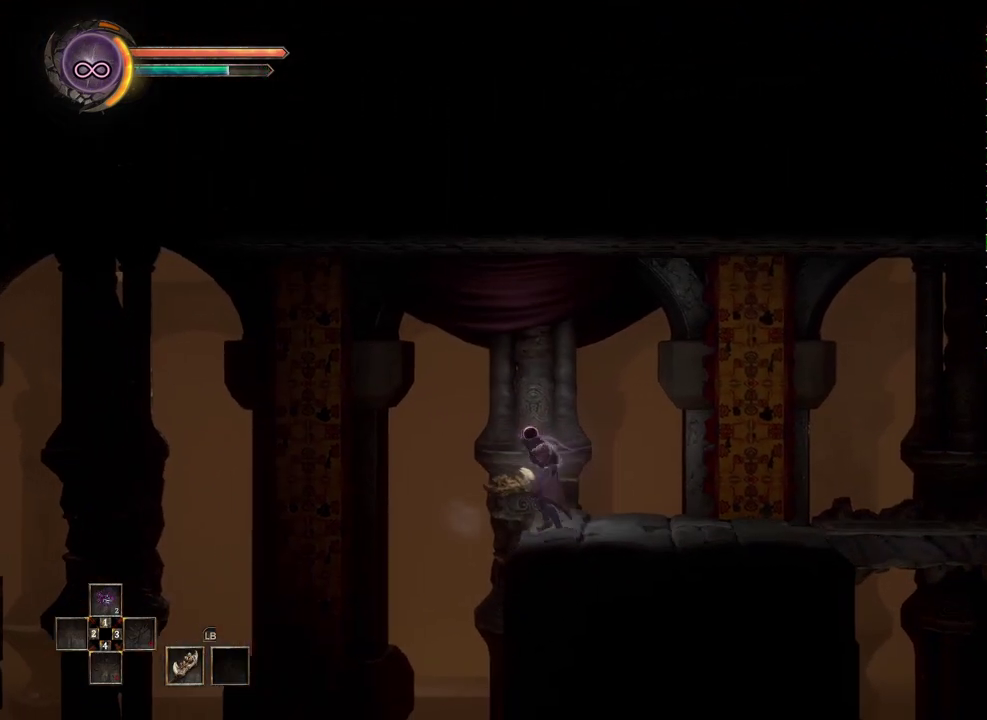
{"buttons": [], "left_stick": "down", "right_stick": "center", "events": [[183, "left_stick", "down"]]}
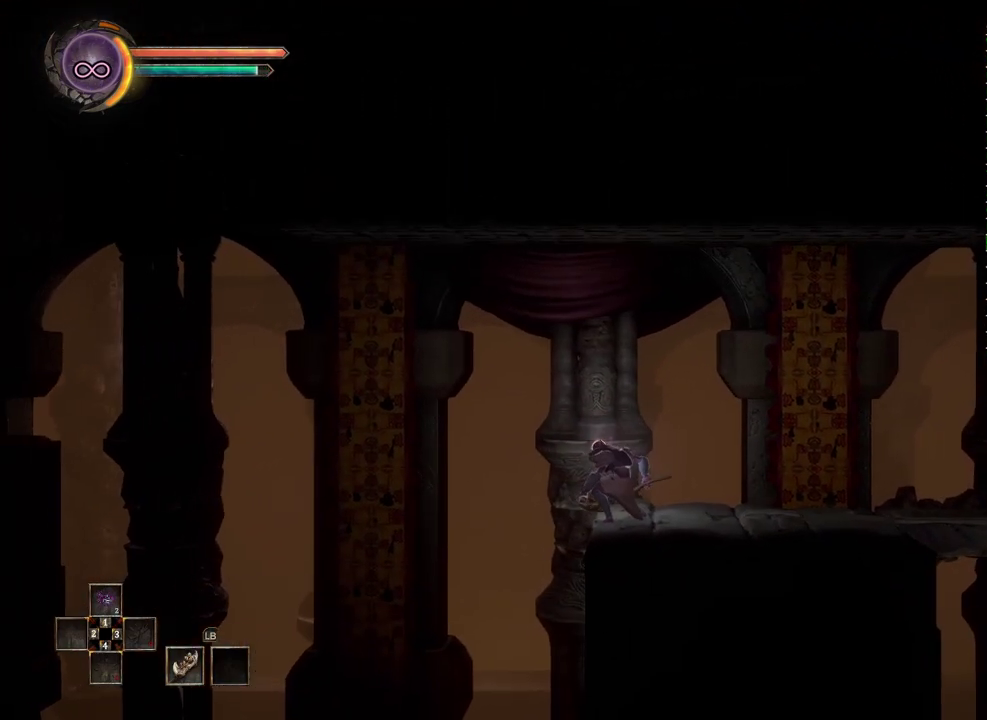
{"buttons": [], "left_stick": "down", "right_stick": "center", "events": []}
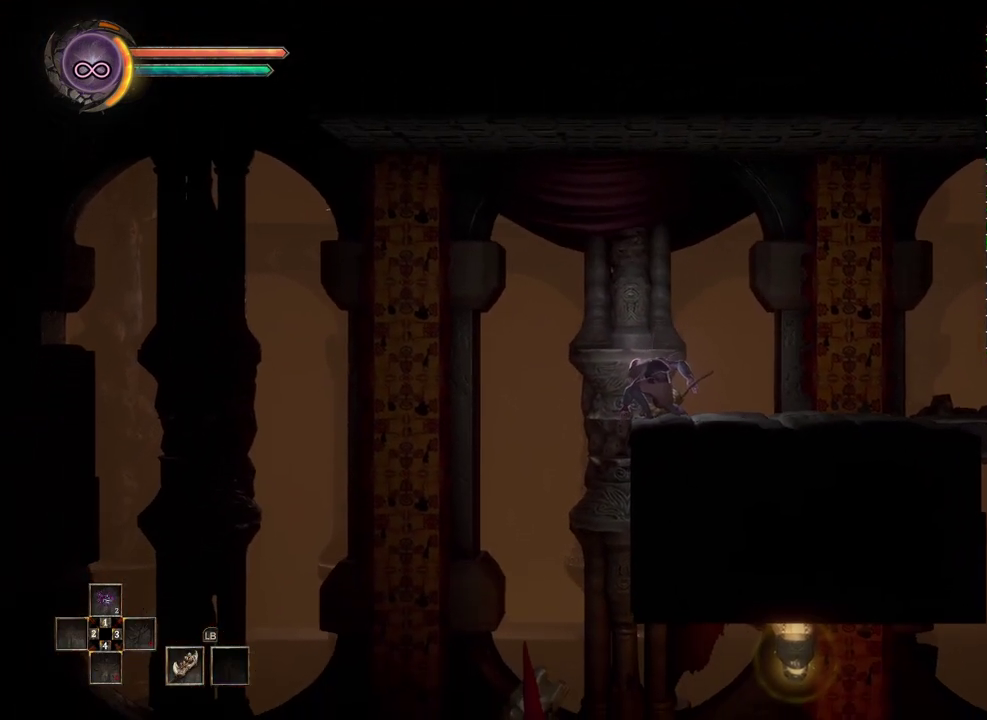
{"buttons": [], "left_stick": "down", "right_stick": "center", "events": []}
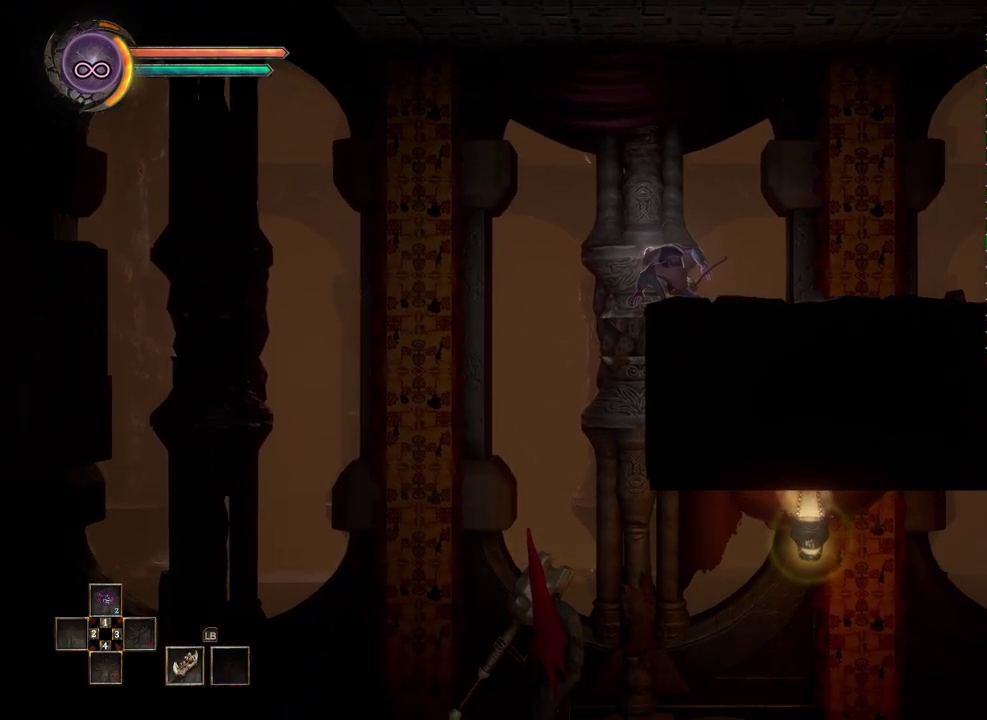
{"buttons": [], "left_stick": "center", "right_stick": "center", "events": [[433, "left_stick", "center"]]}
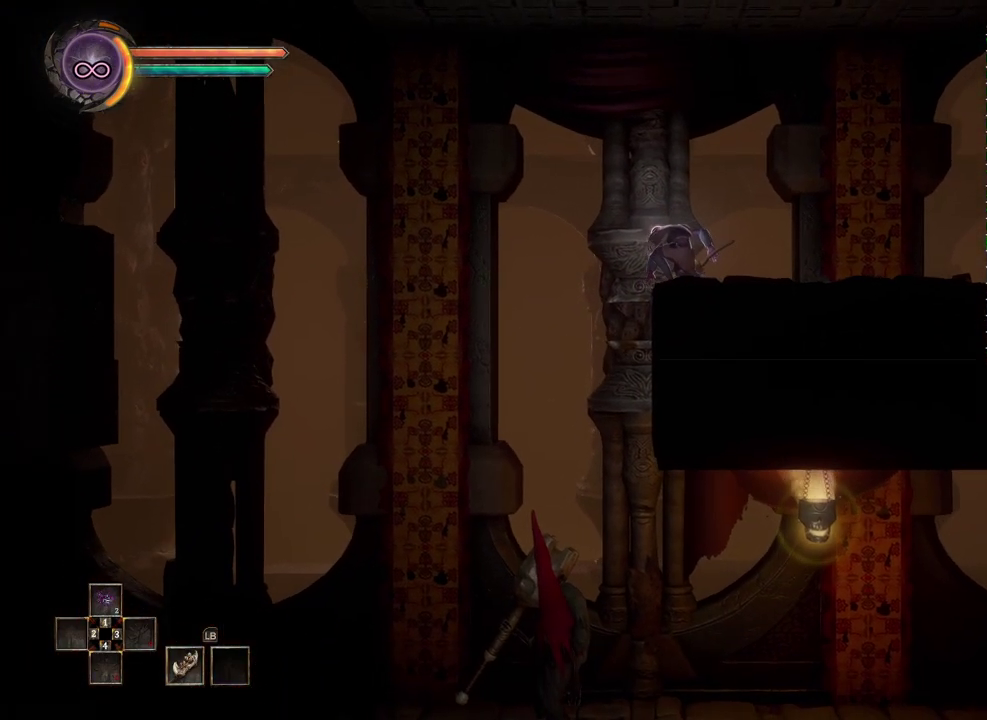
{"buttons": [], "left_stick": "center", "right_stick": "center", "events": []}
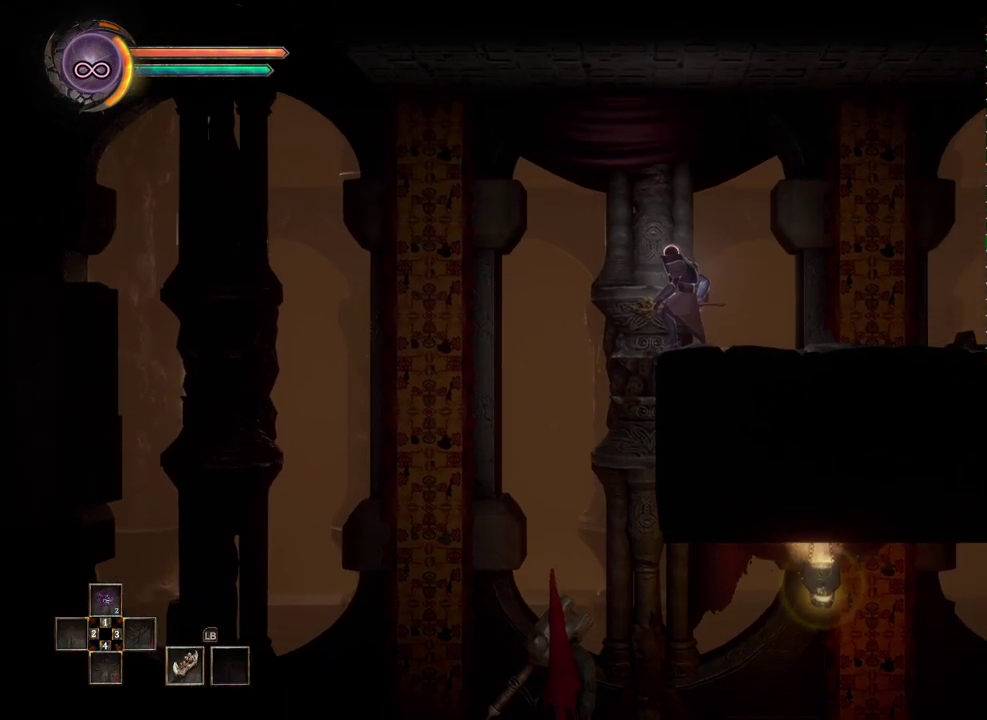
{"buttons": [], "left_stick": "left", "right_stick": "center", "events": [[333, "left_stick", "left"]]}
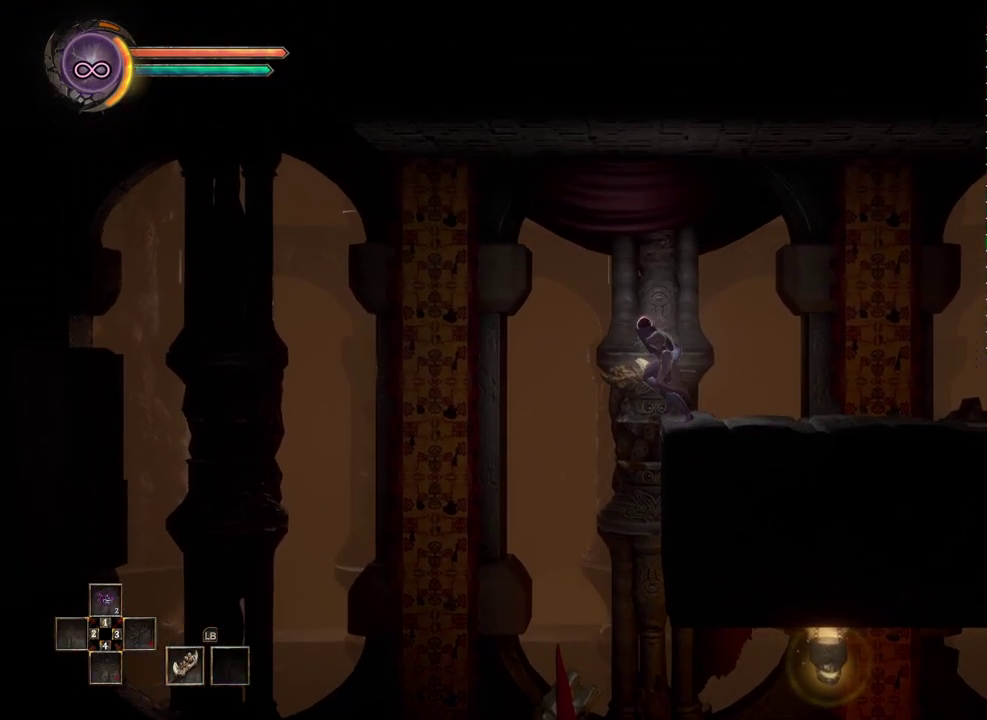
{"buttons": [], "left_stick": "left", "right_stick": "center", "events": [[117, "A", "down"], [217, "A", "up"]]}
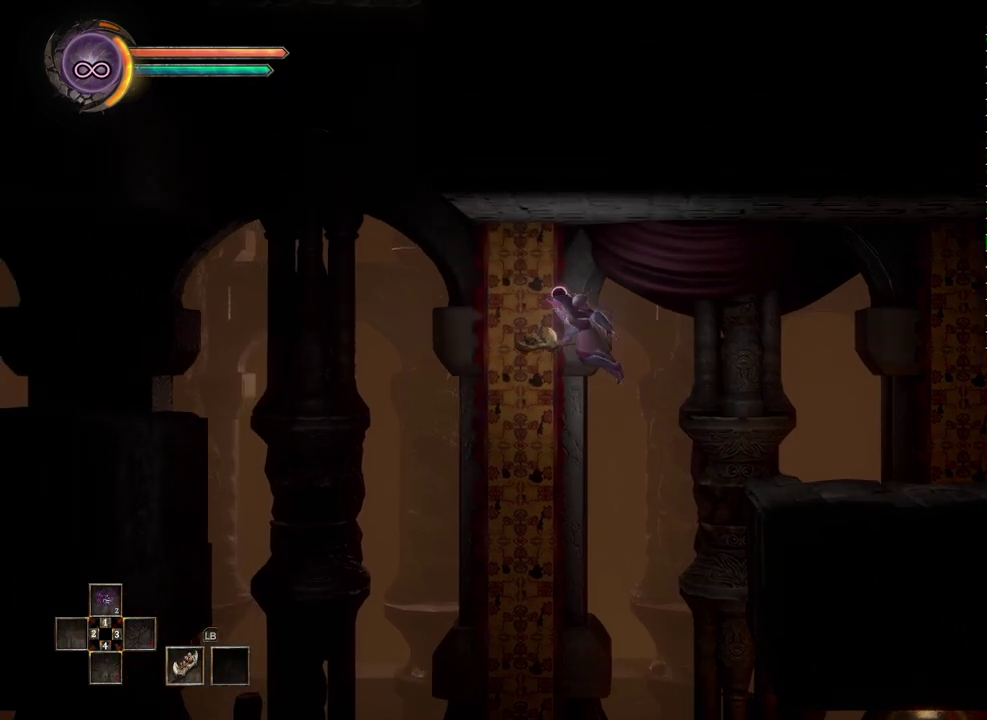
{"buttons": [], "left_stick": "left", "right_stick": "center", "events": [[233, "left_stick", "center"], [433, "left_stick", "left"]]}